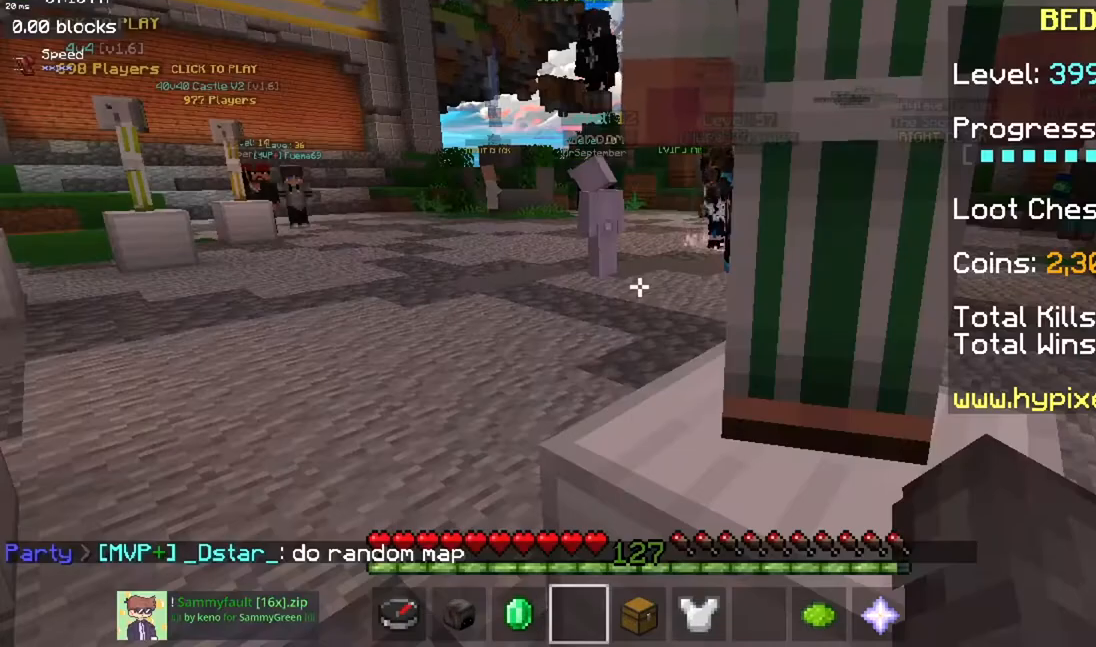
Gameplay with keyboard and mouse; each line is a JSON object with the keys and mouse buttons held at the frame after it. "events" lists presses ("down") and releases ("up") of "a", "d", "s", "space", "w", "mouse_left" and "mouse_right" between this image and that frame as [ms after this image, input, new state], when the widget could be followed in between. "mouse_left", "mouse_right" = the "left", "right" buttons of the "mouse" list. No other keys are recorded. Fast repeated clicks can show as one long hold. Mouse movement is not recorded.
{"keys": [], "mouse": [], "events": []}
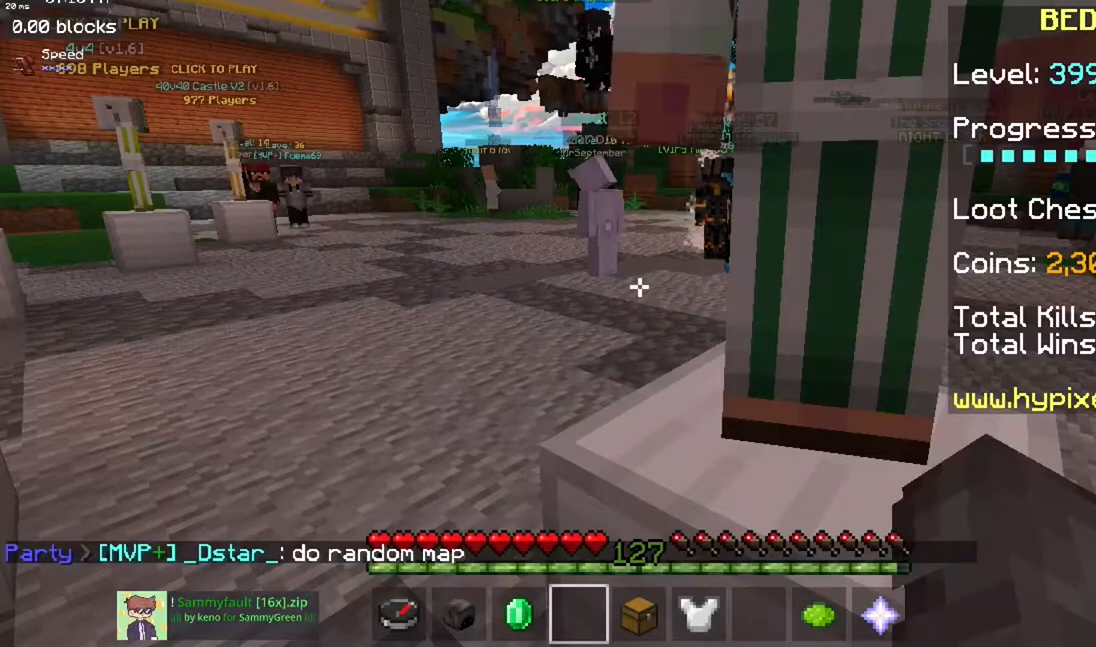
{"keys": [], "mouse": [], "events": []}
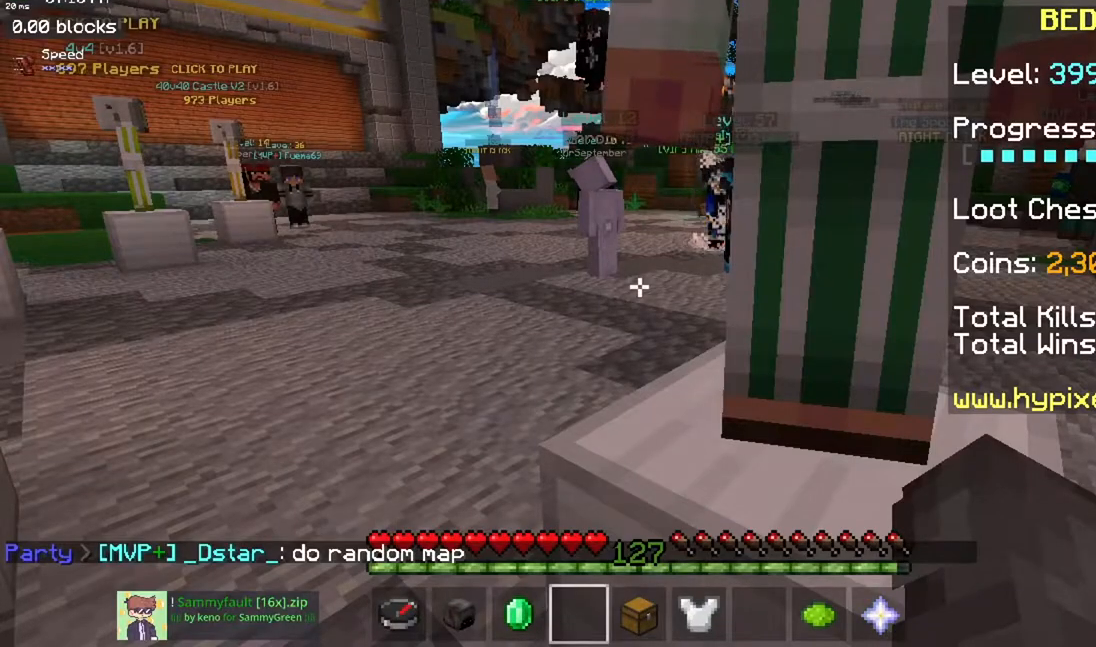
{"keys": ["w"], "mouse": []}
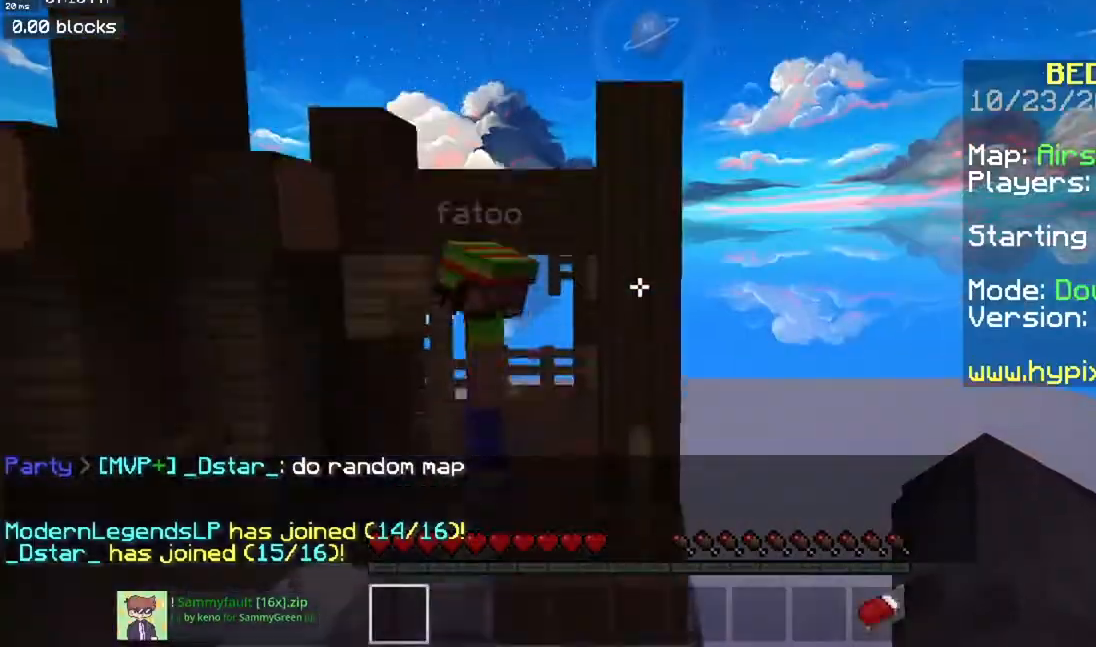
{"keys": ["w"], "mouse": [], "events": []}
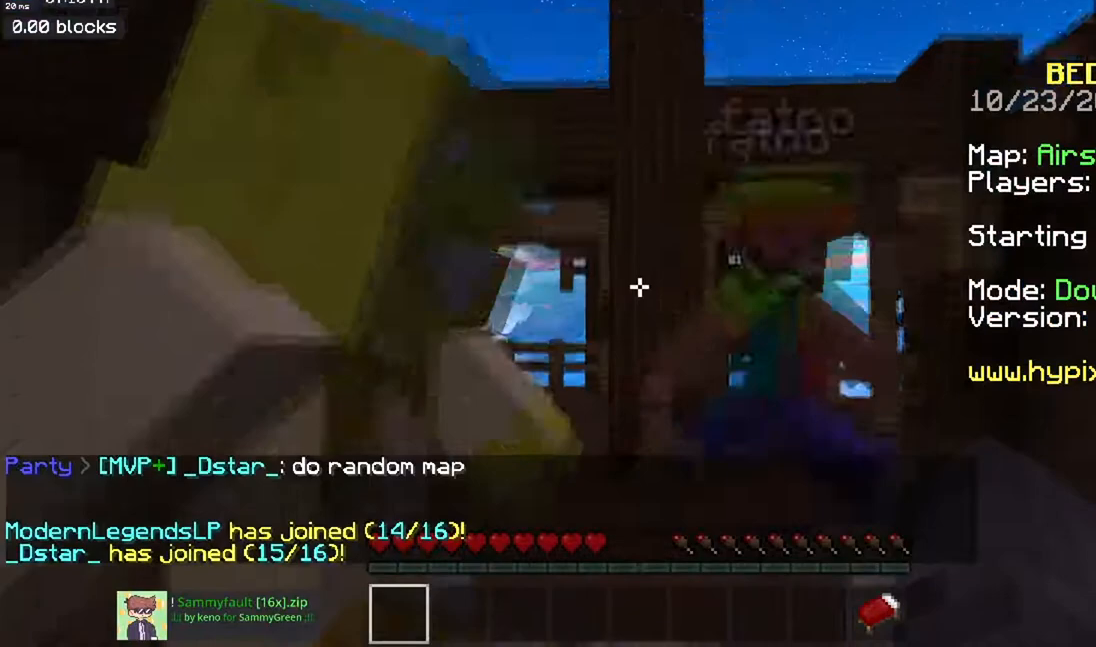
{"keys": ["w"], "mouse": [], "events": []}
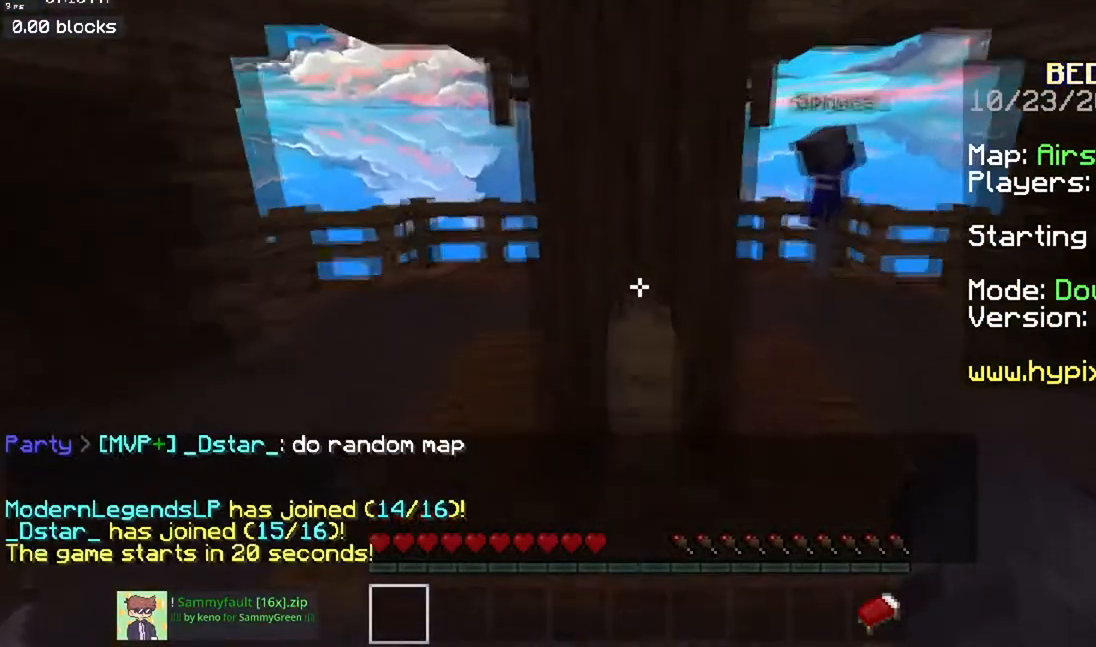
{"keys": [], "mouse": [], "events": [[400, "w", "up"]]}
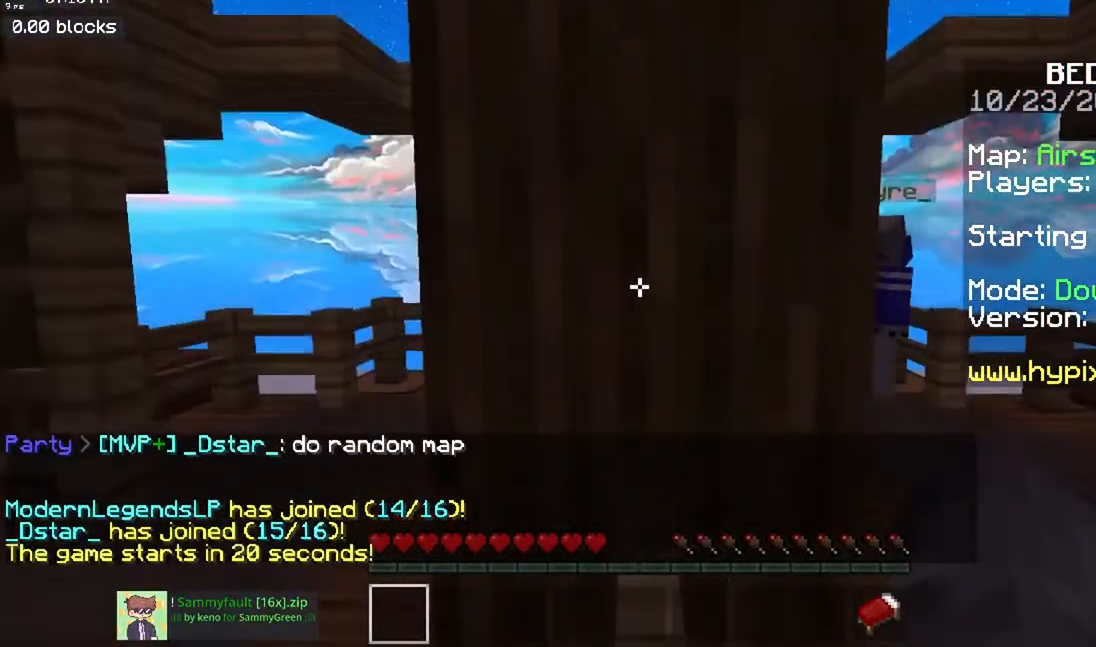
{"keys": [], "mouse": [], "events": []}
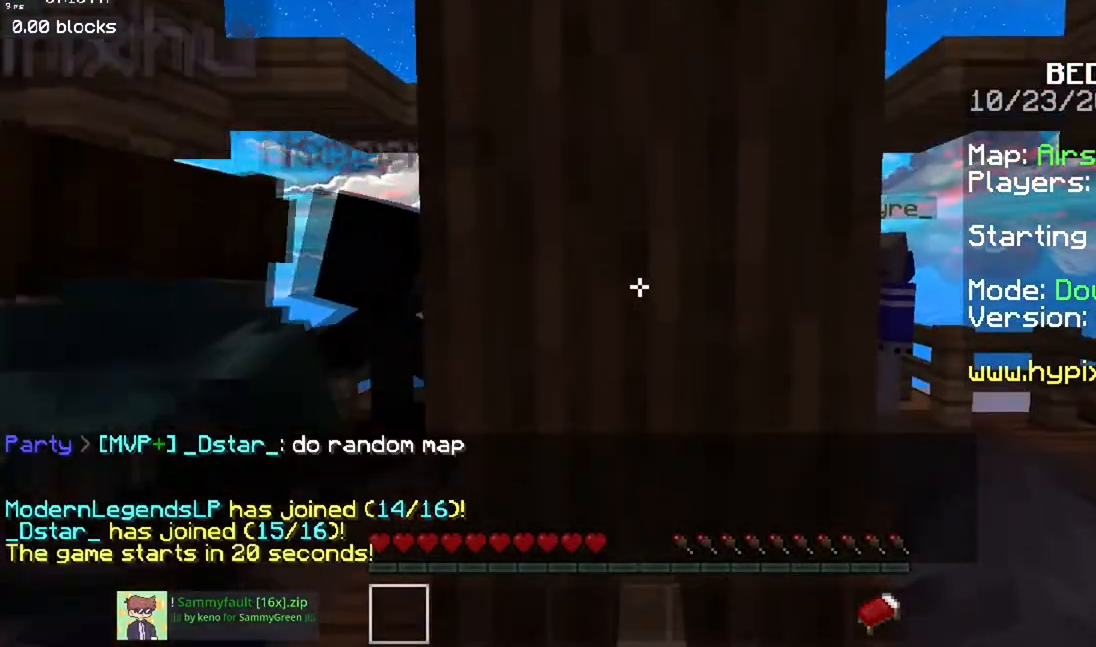
{"keys": [], "mouse": [], "events": []}
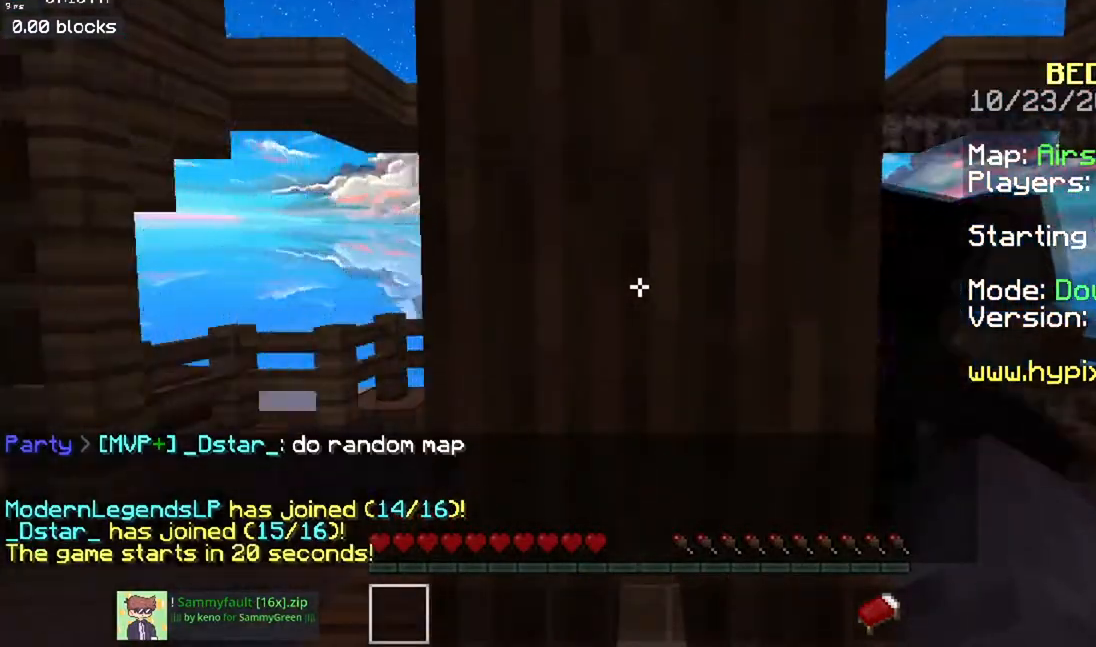
{"keys": [], "mouse": [], "events": []}
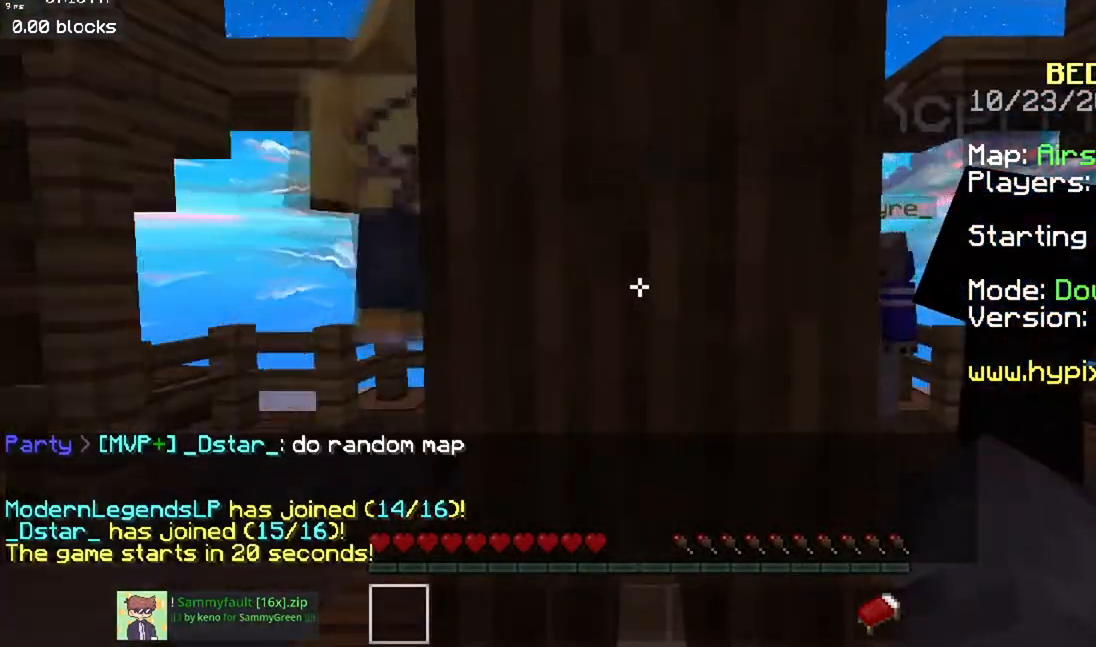
{"keys": [], "mouse": [], "events": []}
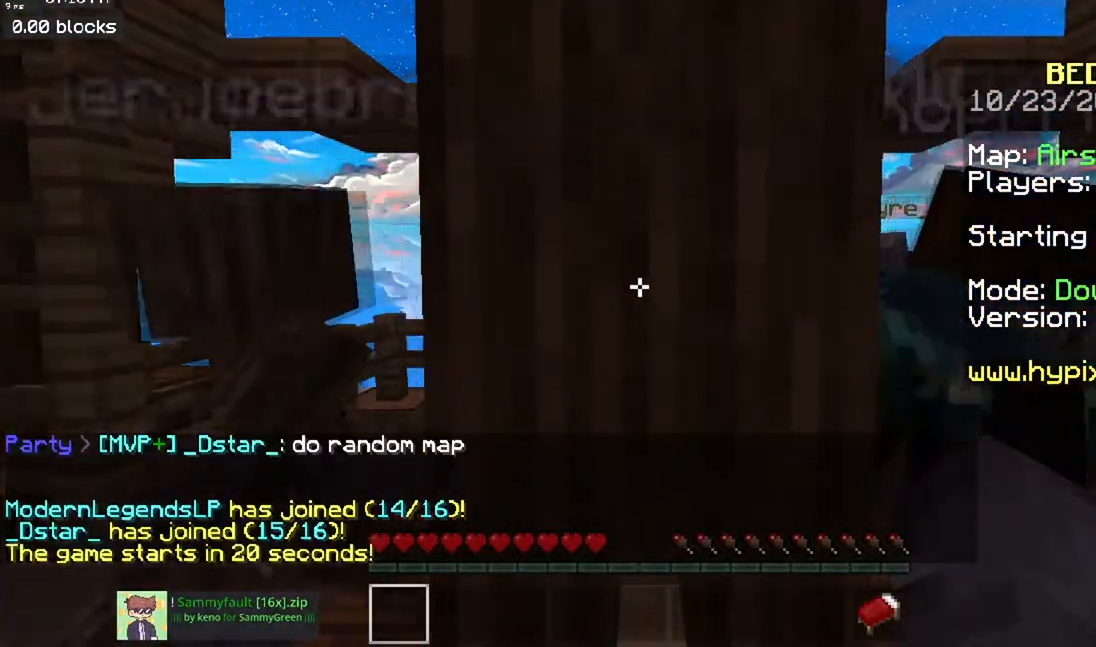
{"keys": [], "mouse": [], "events": []}
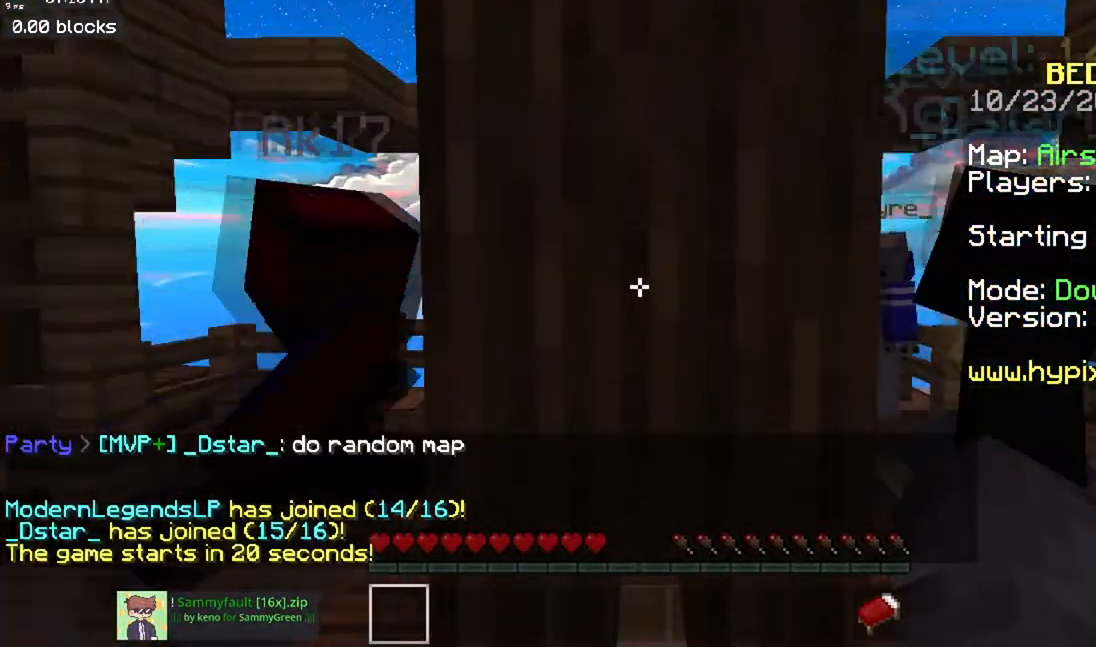
{"keys": [], "mouse": [], "events": []}
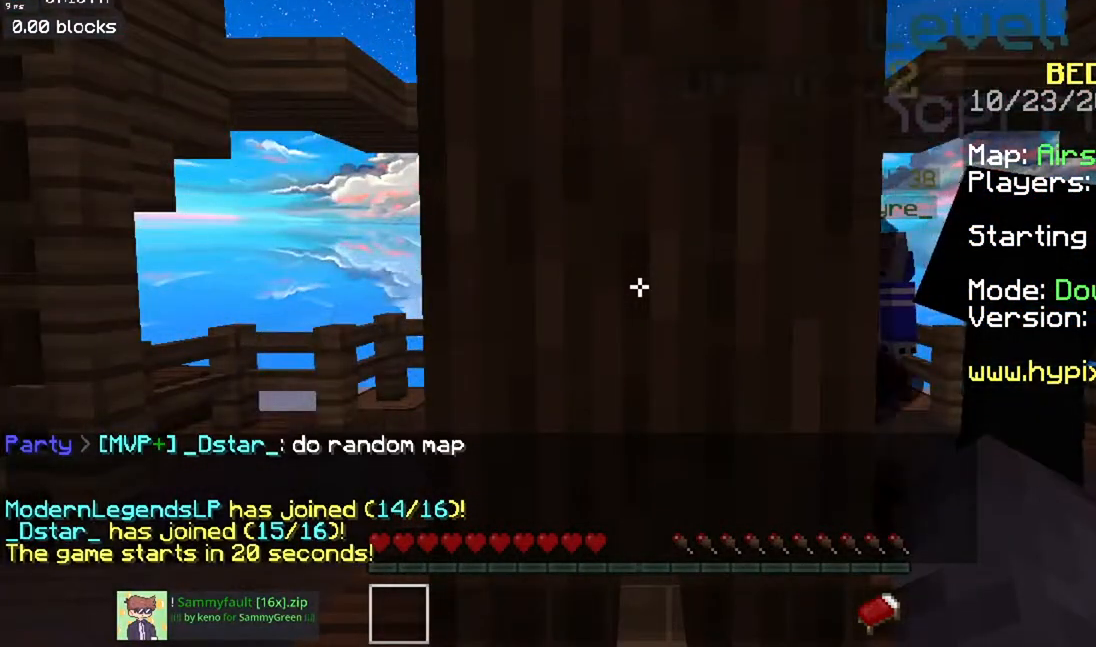
{"keys": [], "mouse": [], "events": []}
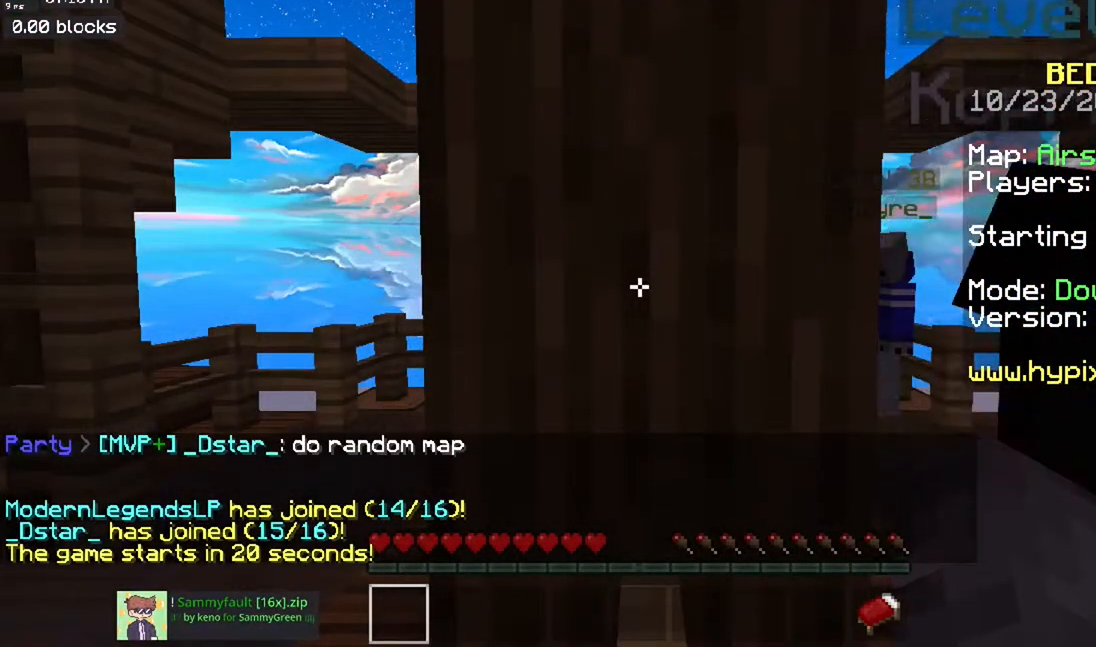
{"keys": [], "mouse": [], "events": []}
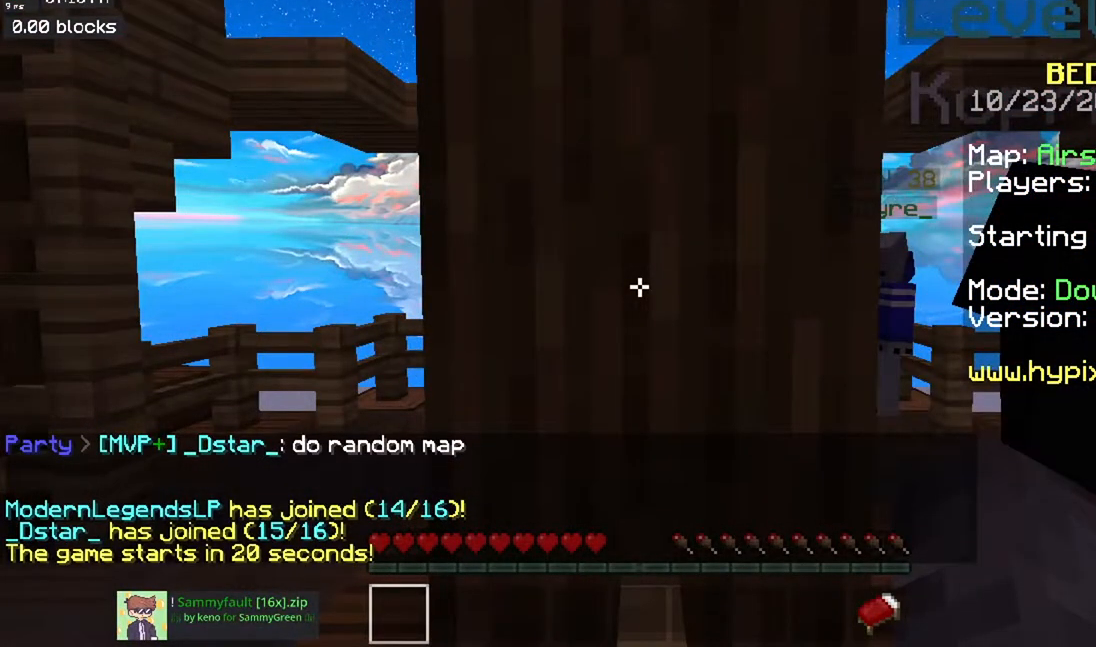
{"keys": ["a", "w"], "mouse": [], "events": [[500, "a", "down"], [500, "w", "down"]]}
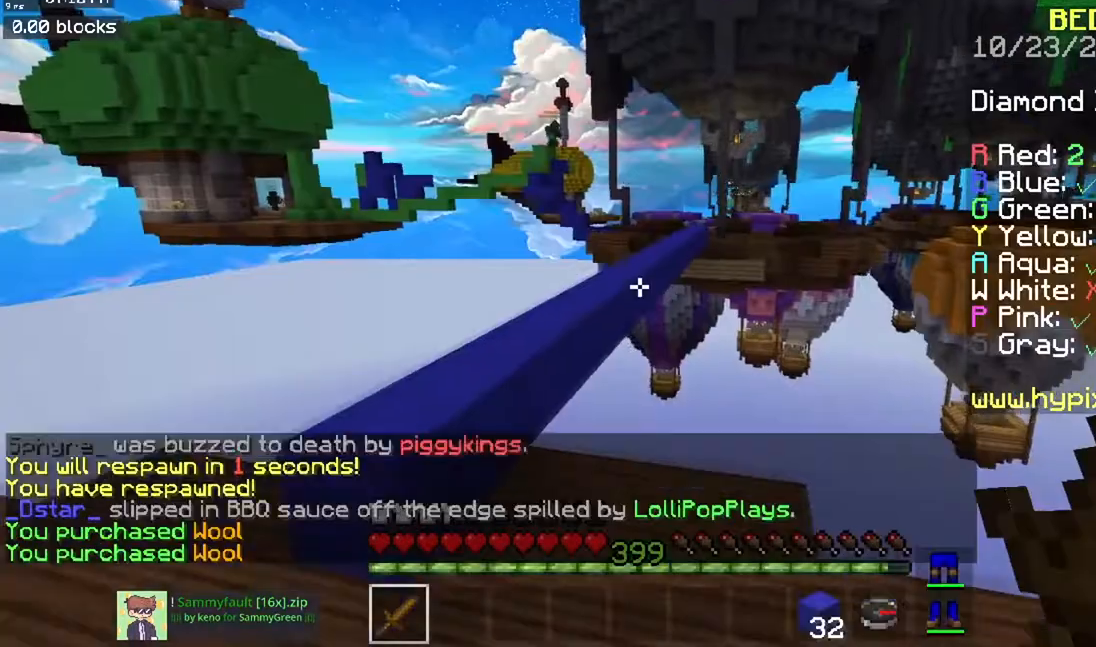
{"keys": ["a", "space", "w"], "mouse": [], "events": [[234, "space", "down"]]}
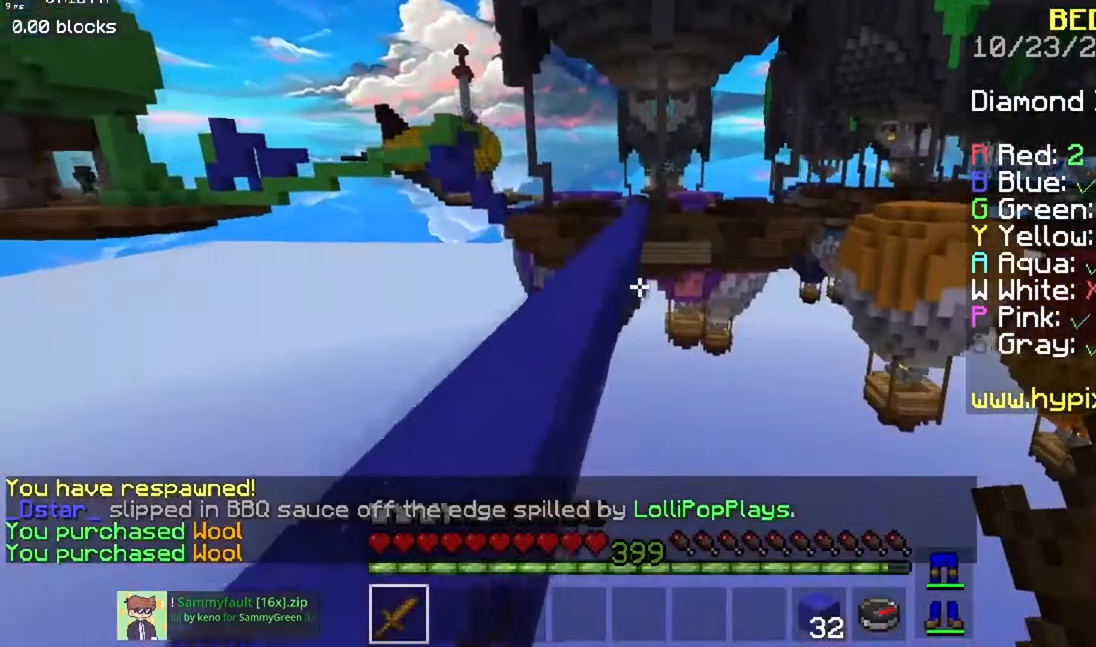
{"keys": ["space", "w"], "mouse": [], "events": [[100, "a", "up"]]}
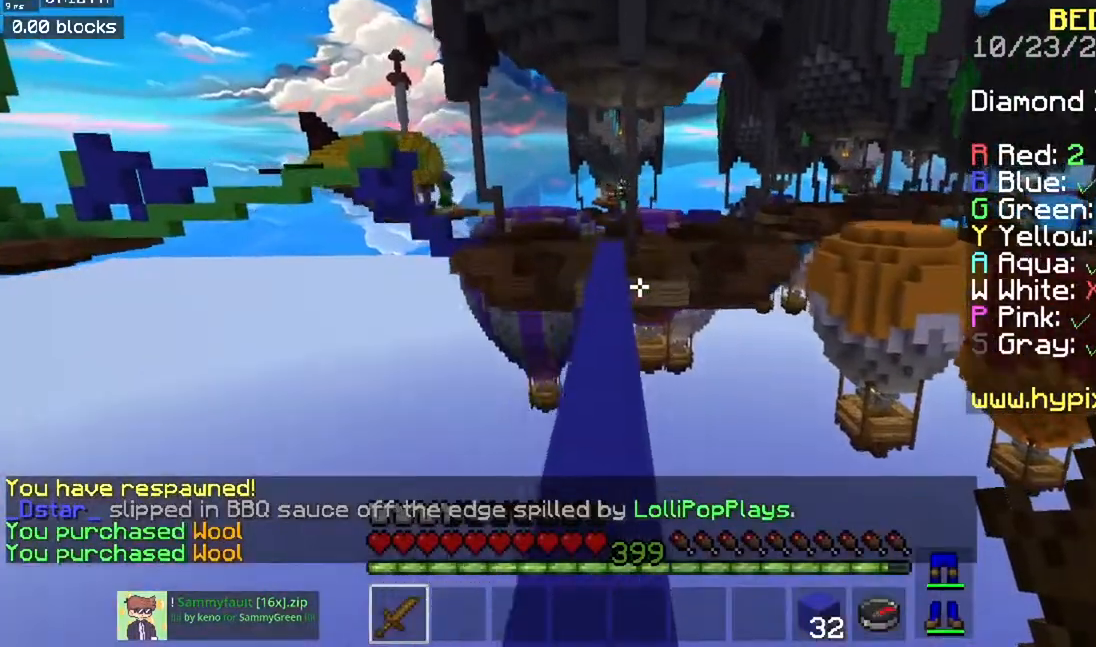
{"keys": ["space", "w"], "mouse": [], "events": []}
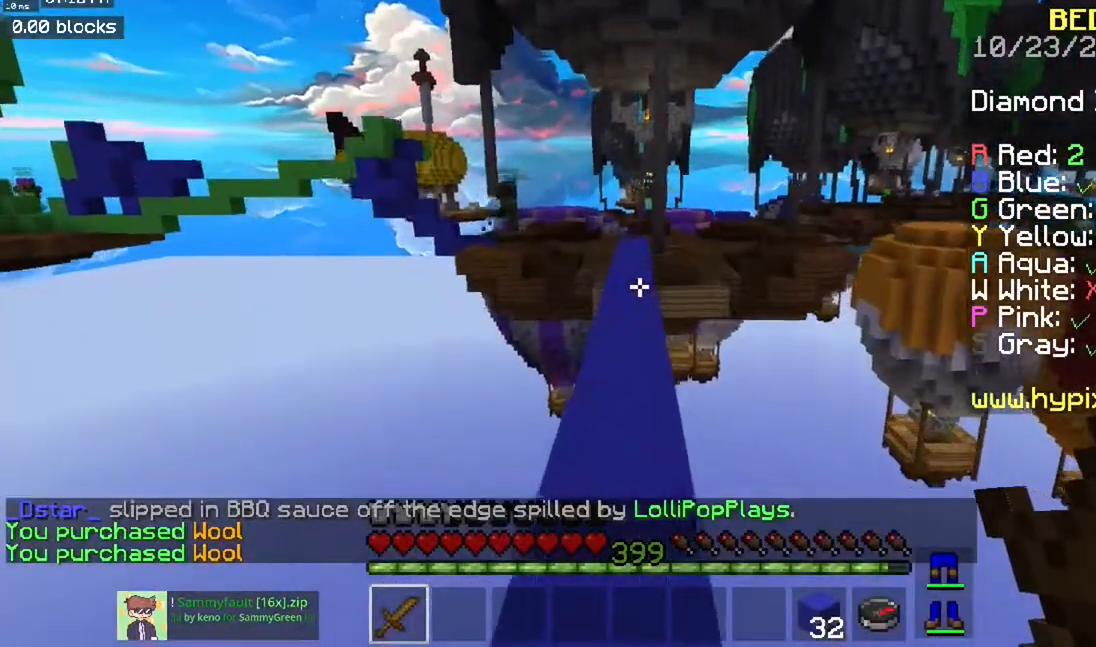
{"keys": ["space", "w"], "mouse": [], "events": []}
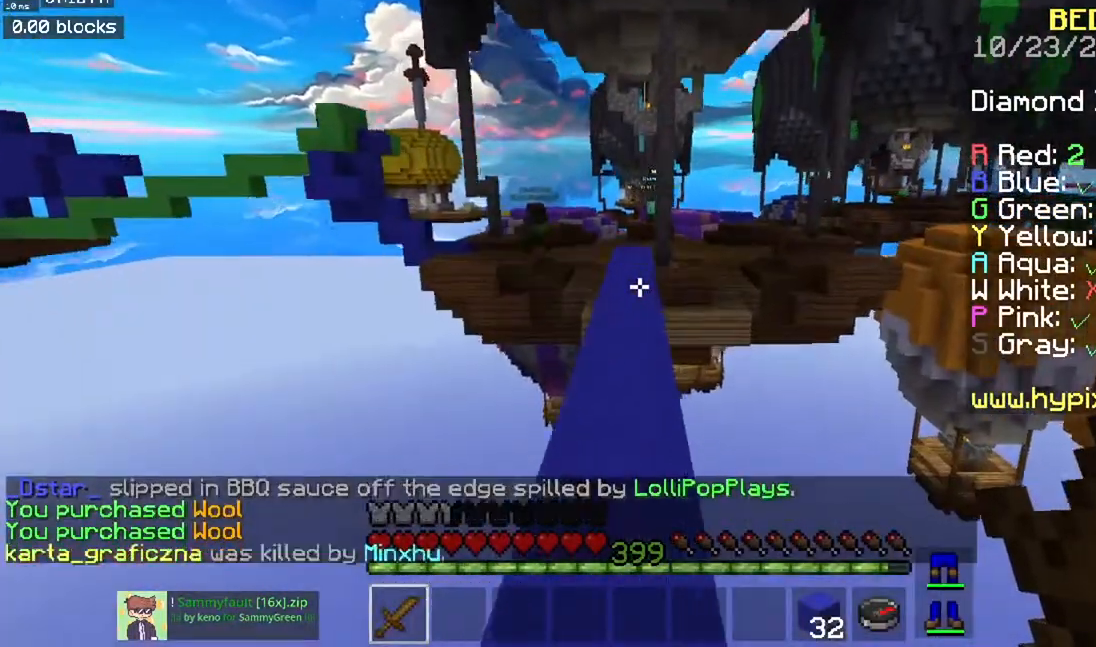
{"keys": ["w"], "mouse": [], "events": [[400, "space", "up"]]}
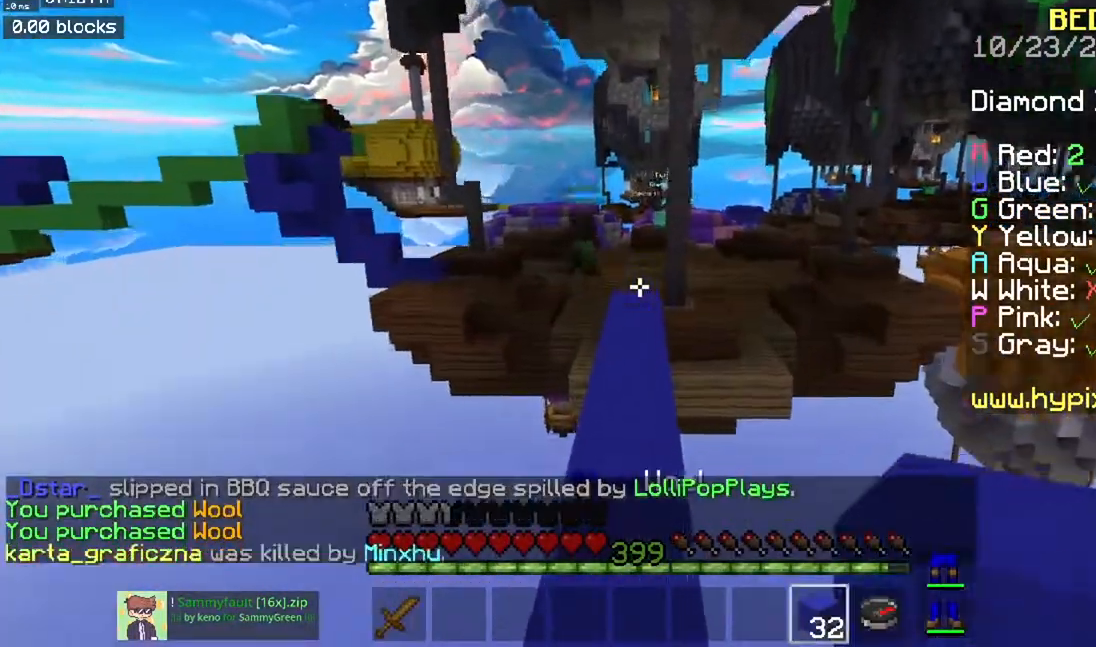
{"keys": ["s", "space"], "mouse": ["right"], "events": [[150, "mouse_right", "down"], [150, "space", "down"], [200, "w", "up"], [266, "s", "down"]]}
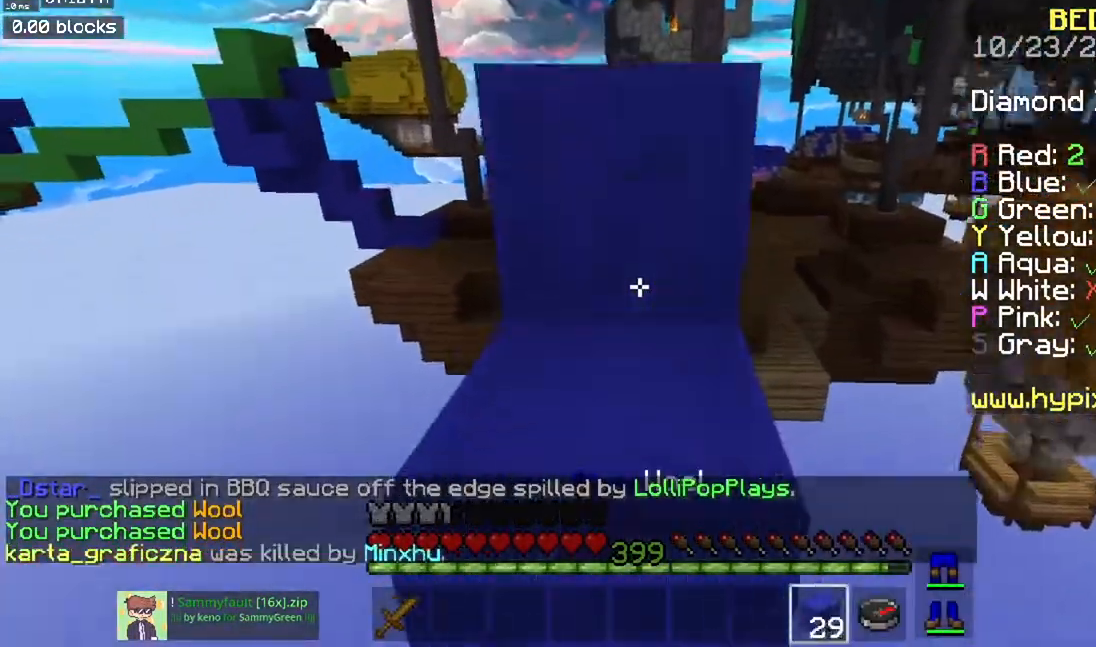
{"keys": ["space"], "mouse": ["right"], "events": [[84, "mouse_right", "up"], [150, "mouse_right", "down"], [267, "mouse_right", "up"], [351, "mouse_right", "down"], [484, "s", "up"]]}
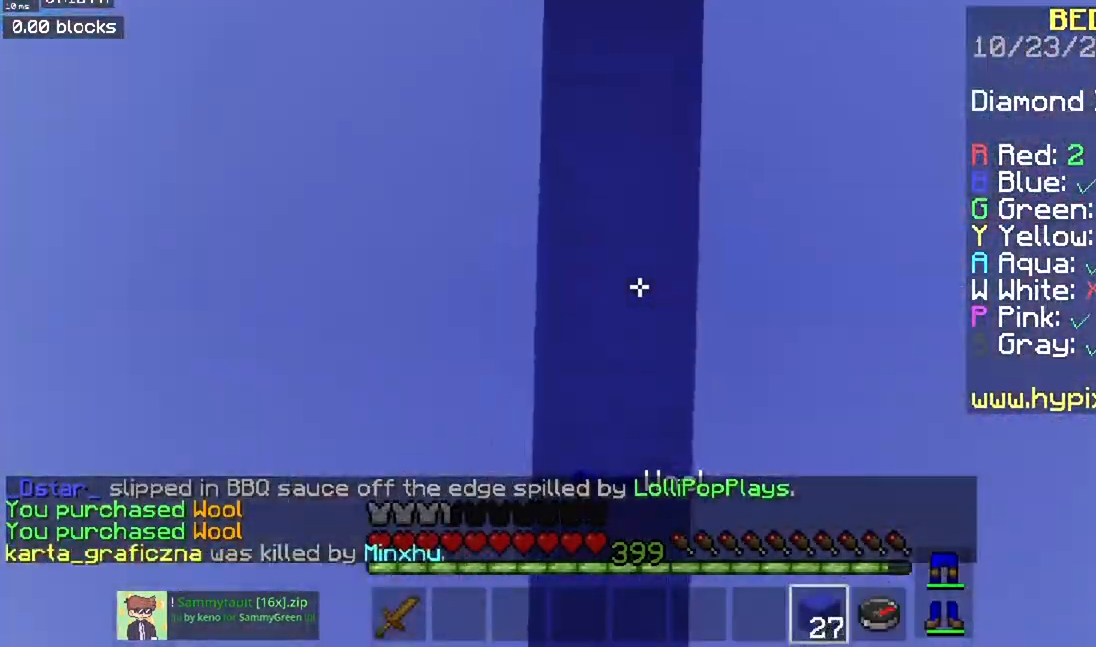
{"keys": ["space"], "mouse": ["right"], "events": [[167, "w", "down"], [300, "w", "up"]]}
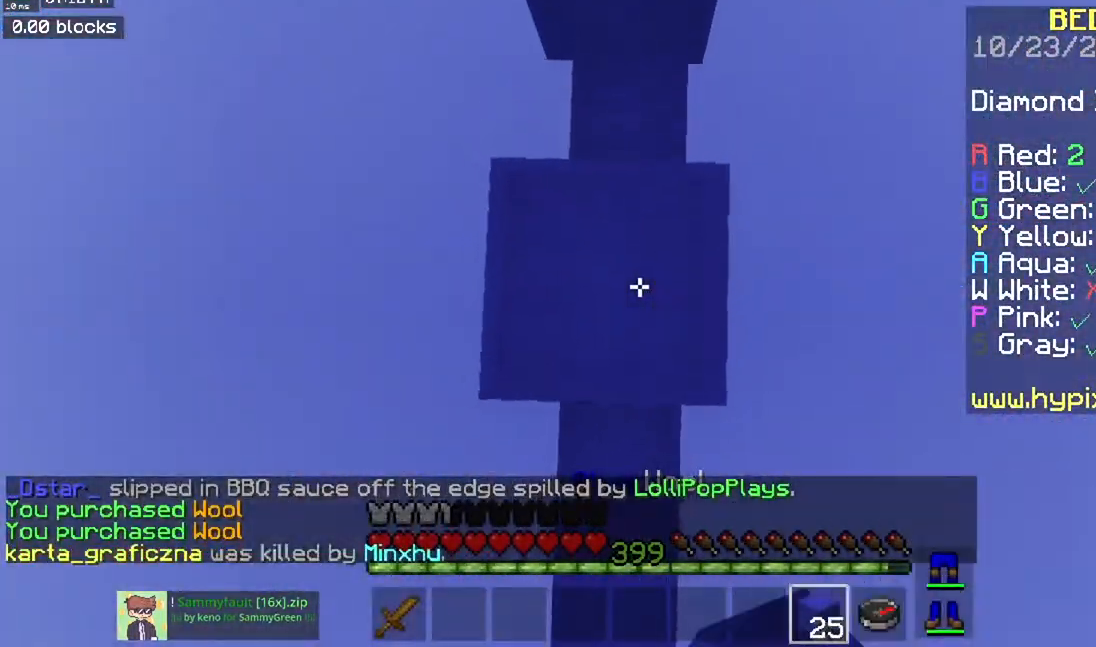
{"keys": [], "mouse": [], "events": [[67, "space", "up"], [84, "mouse_right", "up"], [251, "s", "down"], [384, "s", "up"]]}
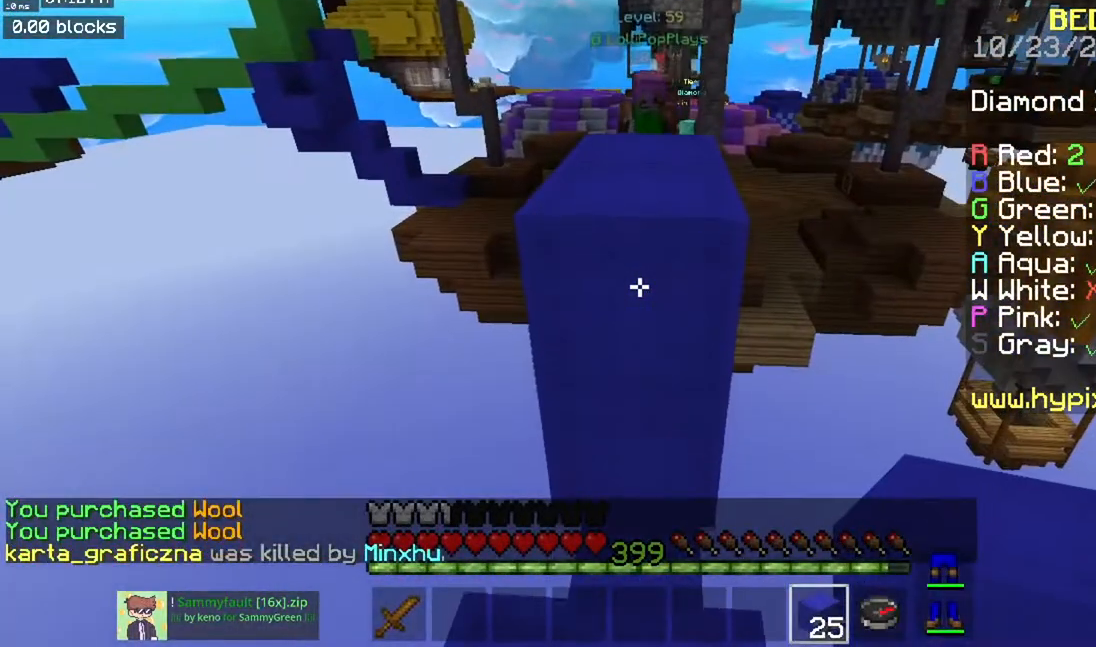
{"keys": ["a", "w"], "mouse": [], "events": [[50, "w", "down"], [100, "space", "down"], [250, "a", "down"], [317, "space", "up"], [434, "a", "up"], [500, "a", "down"]]}
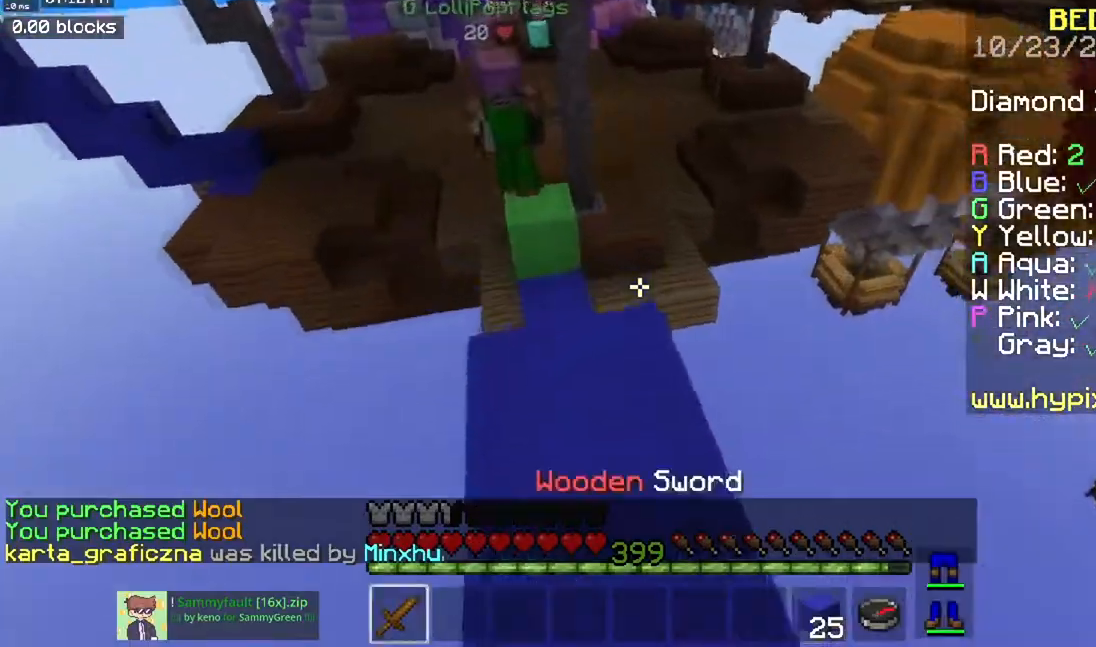
{"keys": ["a", "w"], "mouse": [], "events": [[17, "space", "down"], [317, "space", "up"]]}
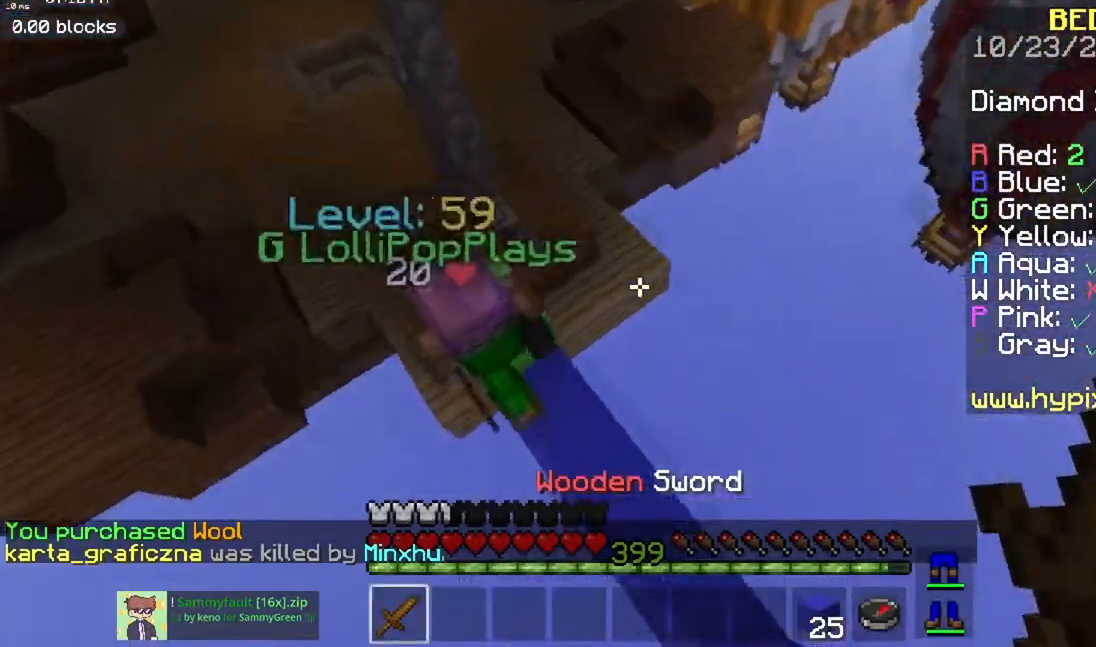
{"keys": [], "mouse": ["left"], "events": [[133, "mouse_left", "down"], [183, "mouse_right", "down"], [417, "w", "up"], [467, "mouse_right", "up"], [500, "a", "up"]]}